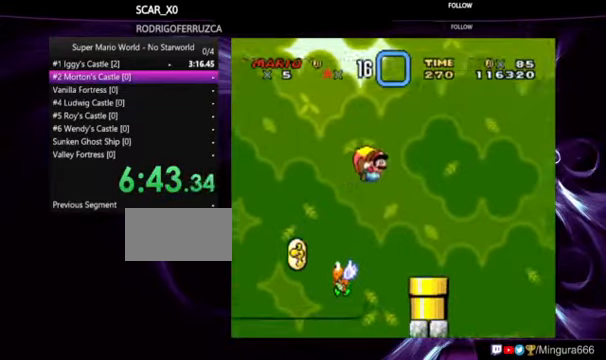
Gameplay with a controller (Nintendo layout); each line is a JSON object with the inputs held at the frame after it. "events" lists button and stick changes between this image and that frame as [ms after this image, input, new state], when the widget could be followed in between. Not read: DPAD_RIGHT L1 L3 R1 R3.
{"buttons": ["Y", "DPAD_LEFT"], "events": [[300, "DPAD_LEFT", "down"]]}
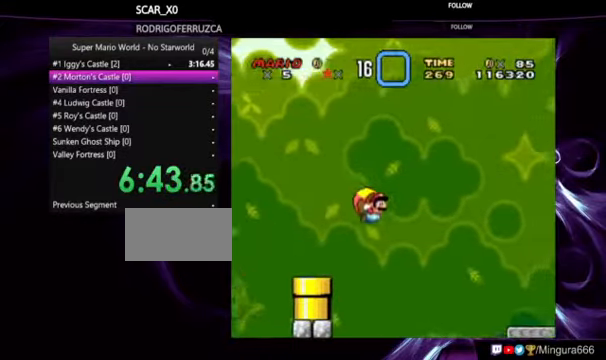
{"buttons": ["Y"], "events": [[167, "DPAD_LEFT", "up"]]}
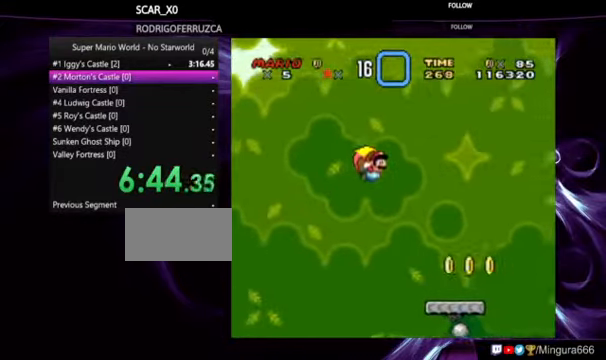
{"buttons": ["Y", "DPAD_LEFT"], "events": [[267, "DPAD_LEFT", "down"]]}
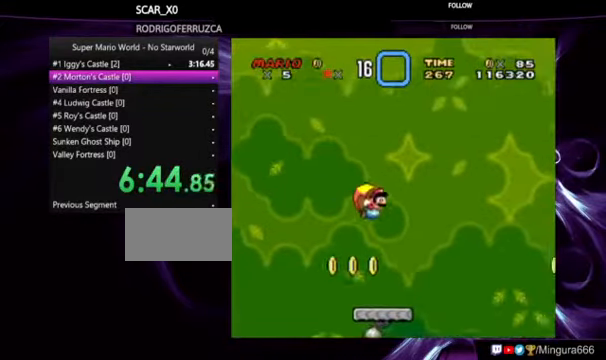
{"buttons": ["Y"], "events": [[167, "DPAD_LEFT", "up"]]}
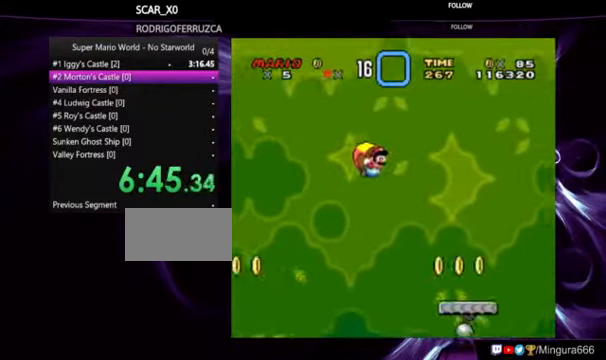
{"buttons": ["Y", "DPAD_LEFT"], "events": [[267, "DPAD_LEFT", "down"]]}
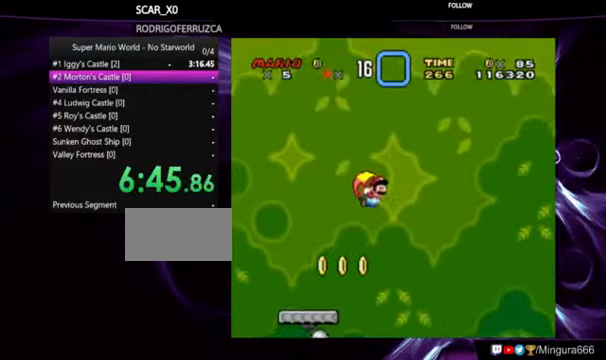
{"buttons": ["Y"], "events": [[67, "DPAD_LEFT", "up"]]}
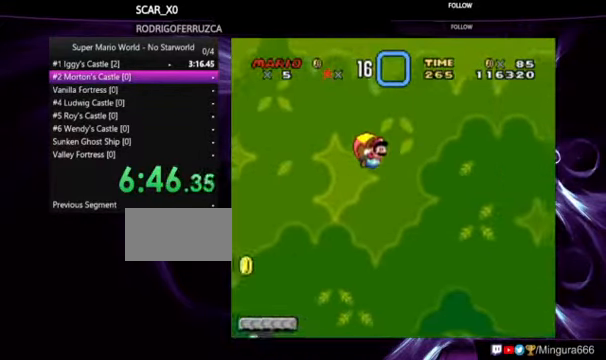
{"buttons": ["Y", "DPAD_LEFT"], "events": [[334, "DPAD_LEFT", "down"]]}
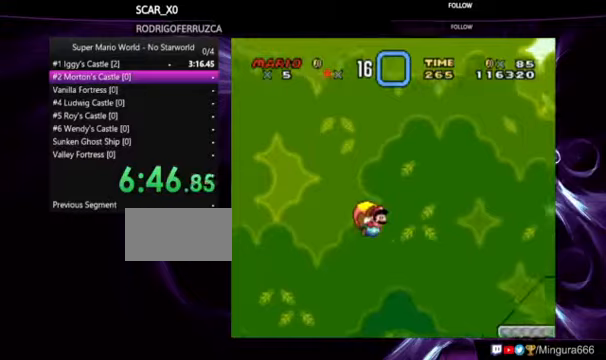
{"buttons": ["Y"], "events": [[67, "DPAD_LEFT", "up"]]}
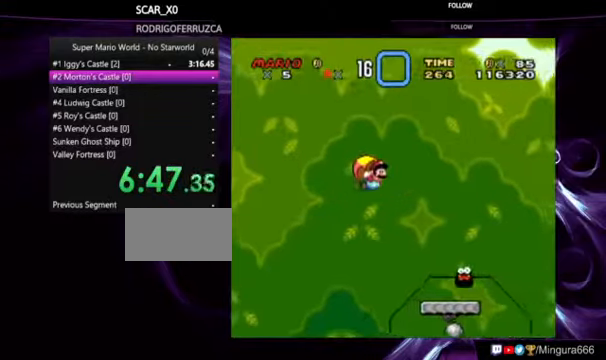
{"buttons": ["Y", "DPAD_LEFT"], "events": [[367, "DPAD_LEFT", "down"]]}
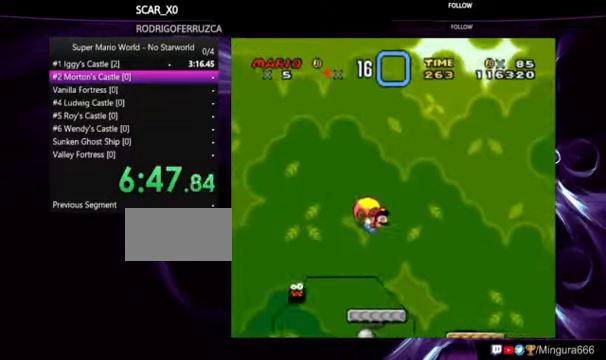
{"buttons": ["Y"], "events": [[200, "DPAD_LEFT", "up"]]}
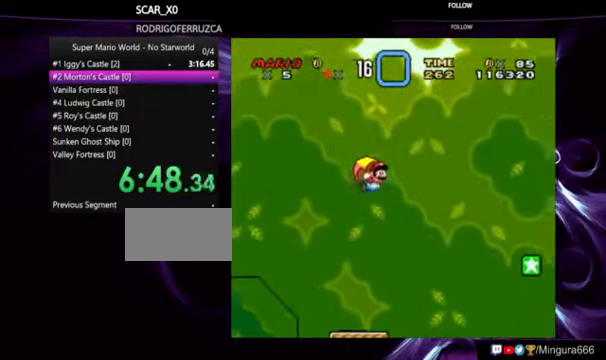
{"buttons": ["Y", "DPAD_LEFT"], "events": [[367, "DPAD_LEFT", "down"]]}
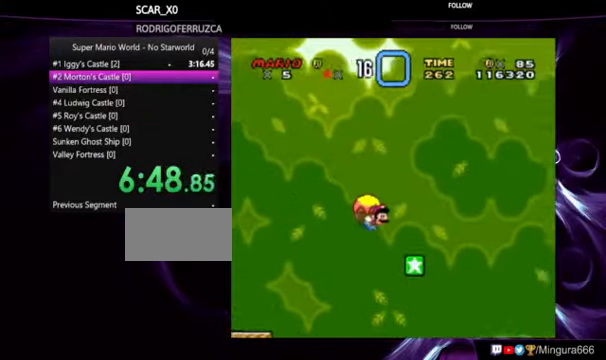
{"buttons": ["Y"], "events": [[167, "DPAD_LEFT", "up"]]}
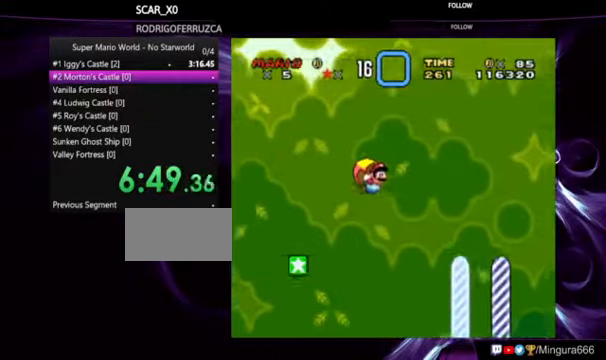
{"buttons": ["Y"], "events": []}
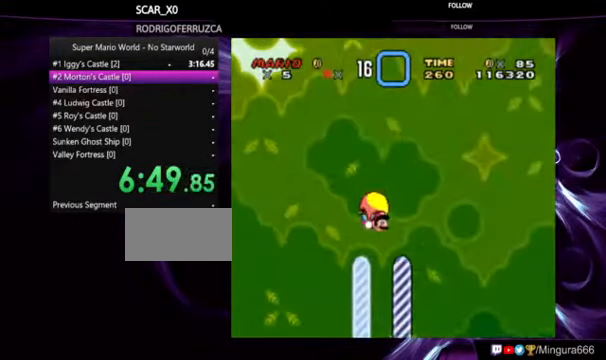
{"buttons": [], "events": [[100, "Y", "up"]]}